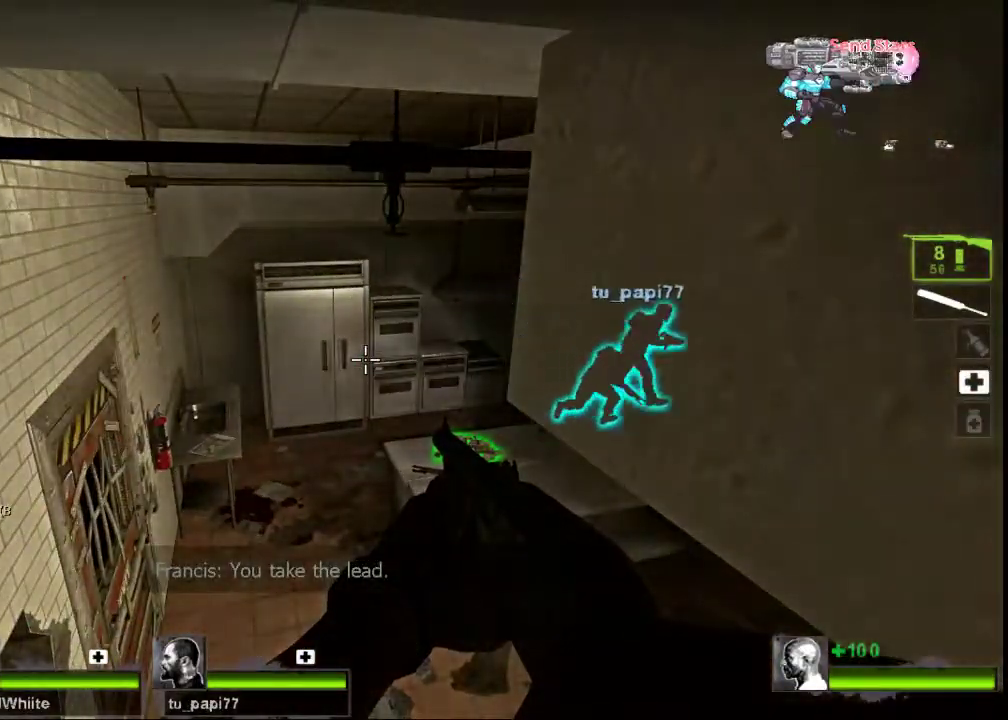
Gameplay with keyboard and mouse; each line is a JSON object with the keys and mouse buttons held at the frame after it. "events" lists presses ("down") and releases ("up") of "a", "ctrl", "d", "e", "f", "q", "r", "s", "shift", "space", "tab", "w", "mouse_left", "mouse_wheel", "mouse_right", "mouse_mb4" and "mouse_mb5" between this image and that frame as [ms after this image, input, new state], when the widget could be followed in between. "mouse_left", "mouse_wheel", "mouse_right", "mouse_mb4", "mouse_mb5" = the "left", "wheel", "right", "mb4", "mb5" buttons of the "mouse" list. No other keys are recorded. "wheel" means that the mouse wheel is clicked or scrolled. Not read: mouse_move.
{"keys": [], "mouse": [], "events": []}
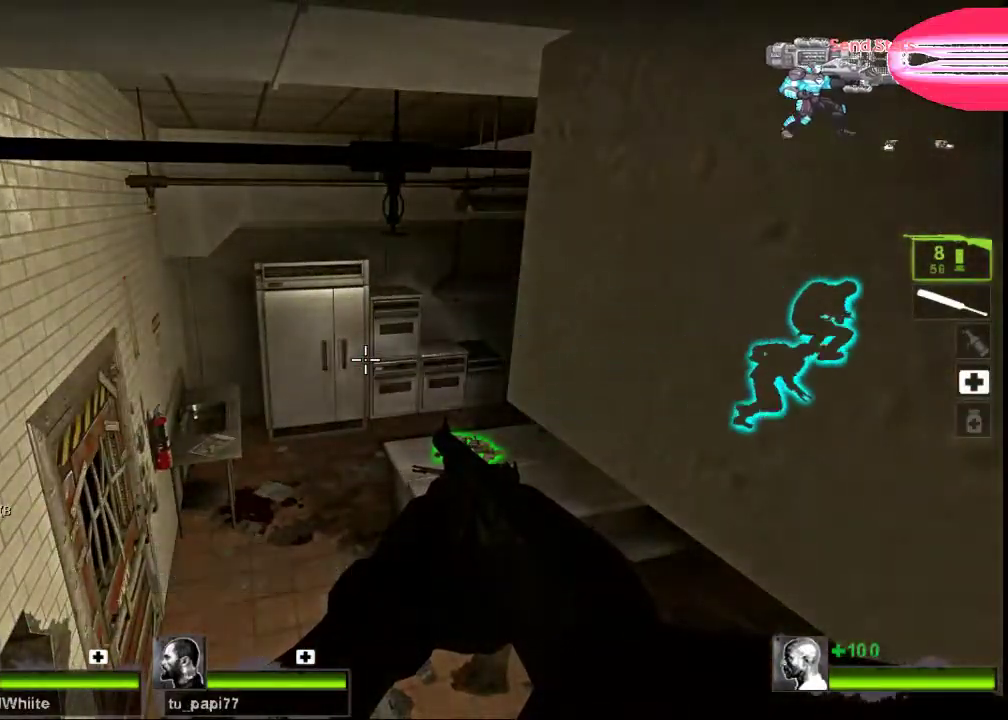
{"keys": [], "mouse": [], "events": []}
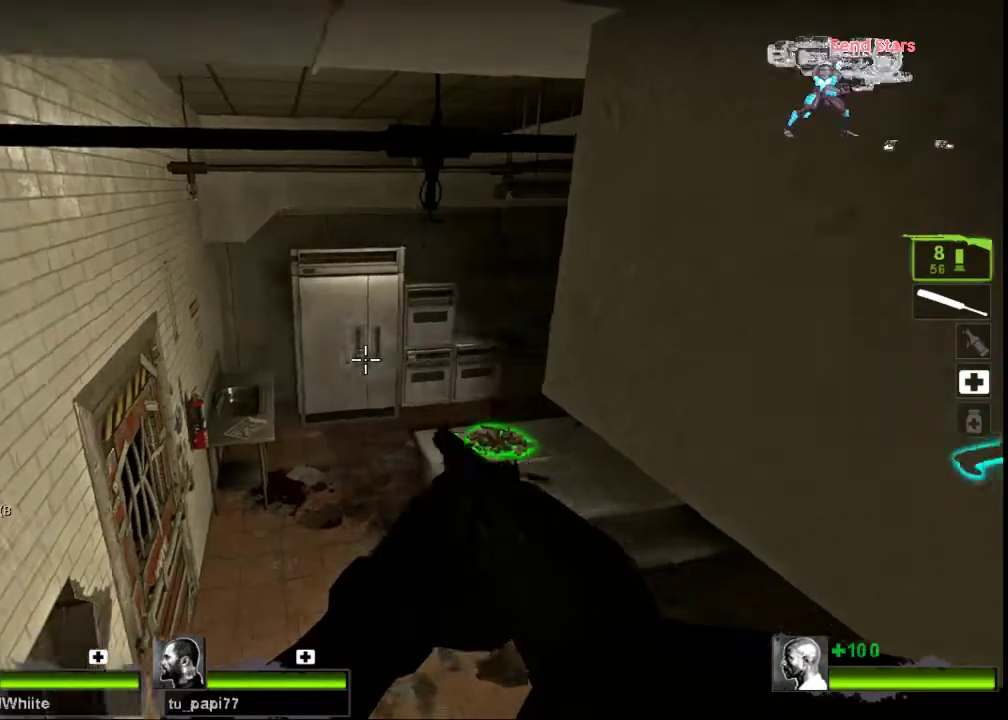
{"keys": ["shift", "w"], "mouse": [], "events": [[100, "w", "down"], [233, "shift", "down"]]}
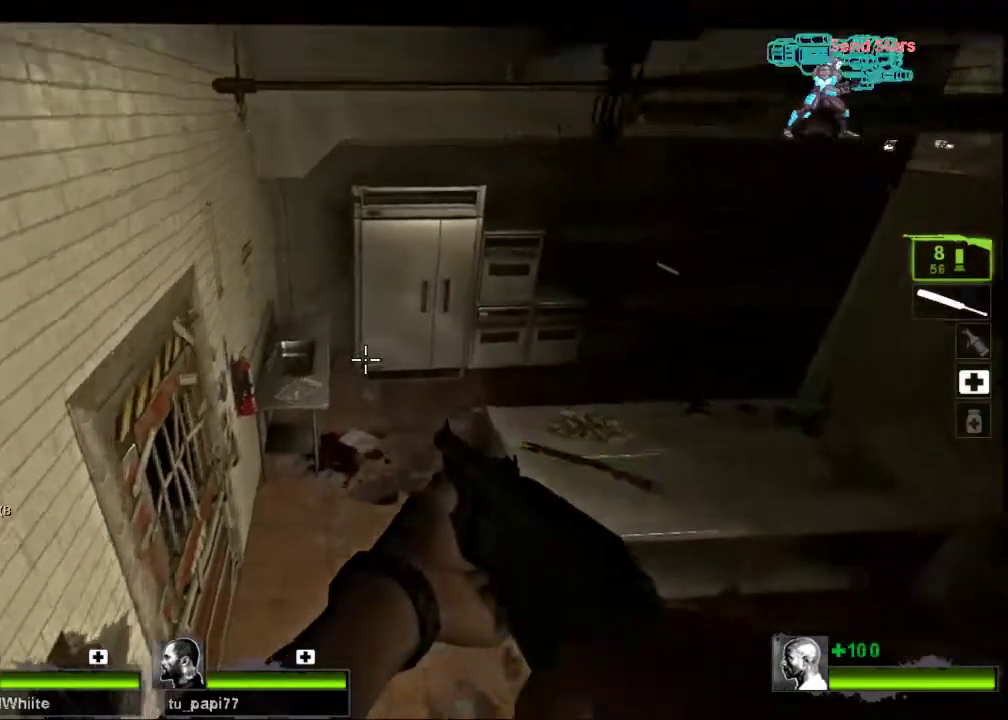
{"keys": ["w"], "mouse": [], "events": [[200, "shift", "up"]]}
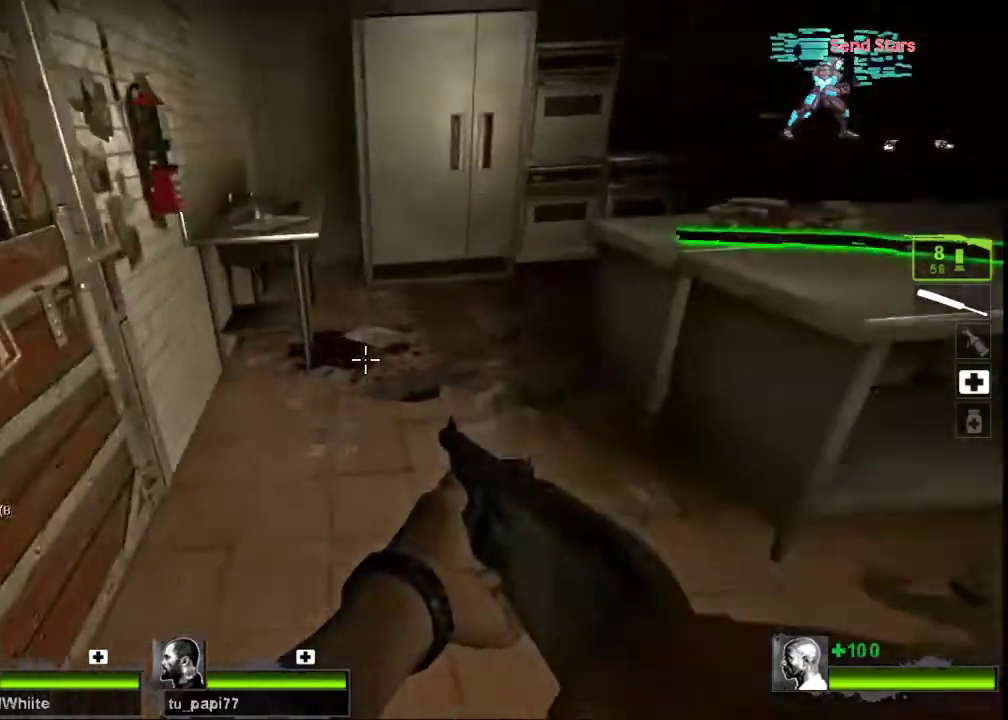
{"keys": ["d"], "mouse": [], "events": [[267, "d", "down"], [267, "space", "down"], [300, "w", "up"], [333, "space", "up"]]}
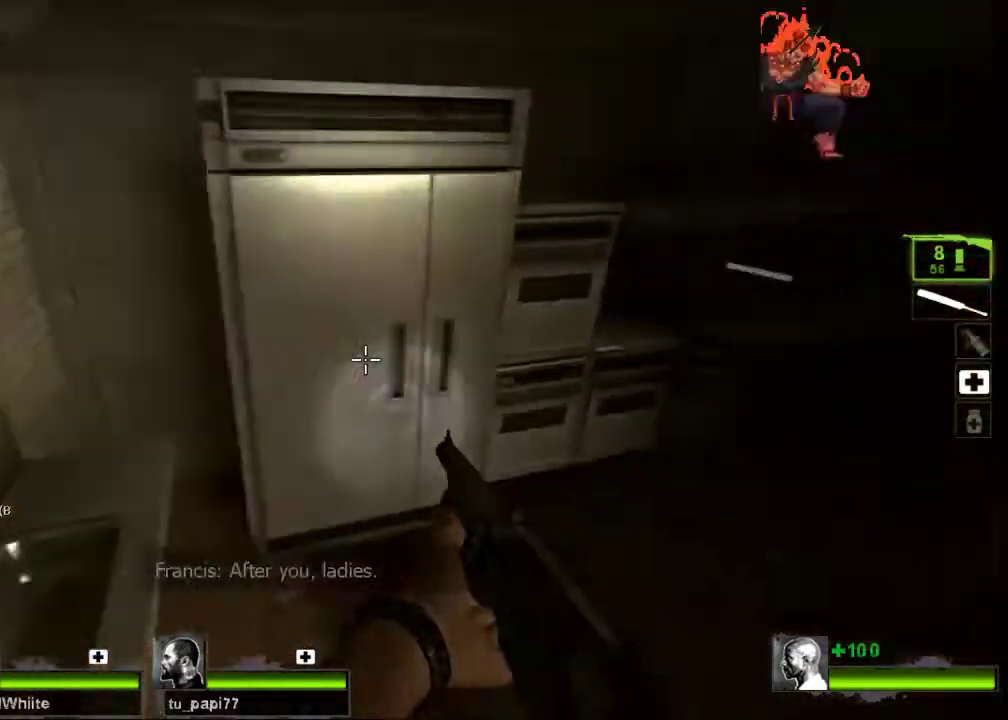
{"keys": ["a"], "mouse": [], "events": [[400, "space", "down"], [500, "a", "down"], [500, "d", "up"], [500, "space", "up"]]}
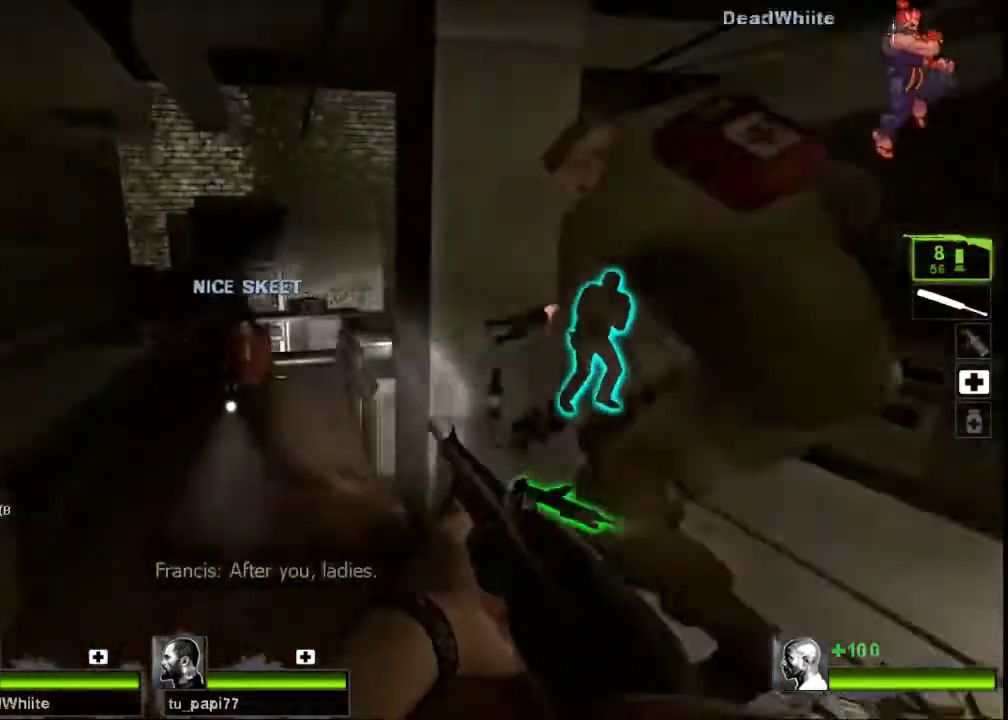
{"keys": ["a"], "mouse": [], "events": []}
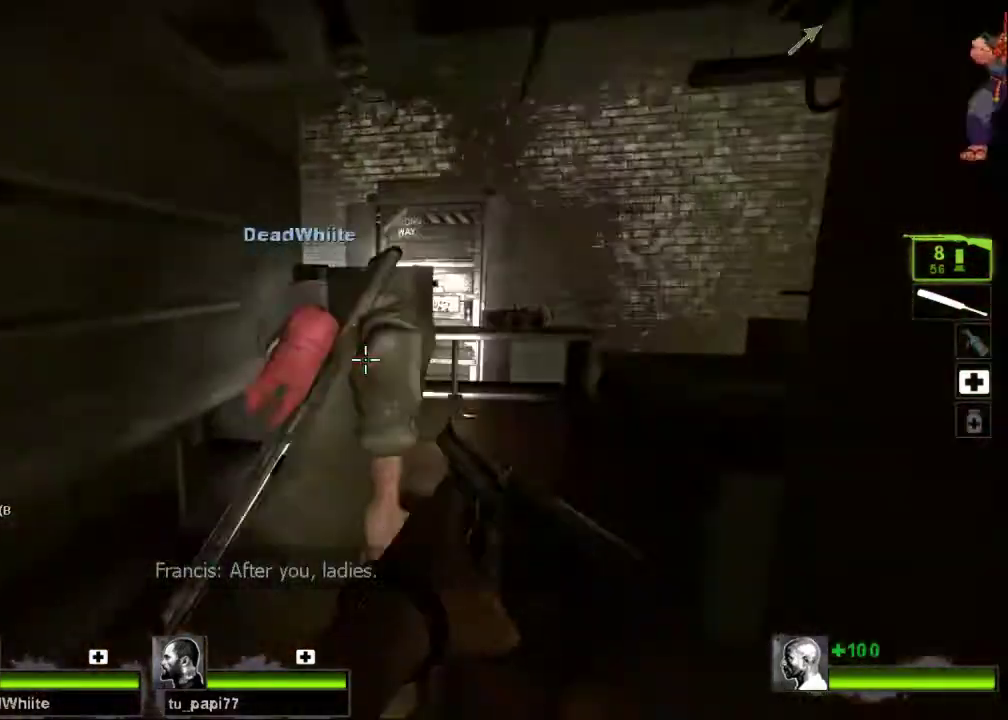
{"keys": ["tab"], "mouse": [], "events": [[33, "space", "down"], [67, "d", "down"], [100, "a", "up"], [133, "space", "up"], [400, "tab", "down"], [500, "d", "up"]]}
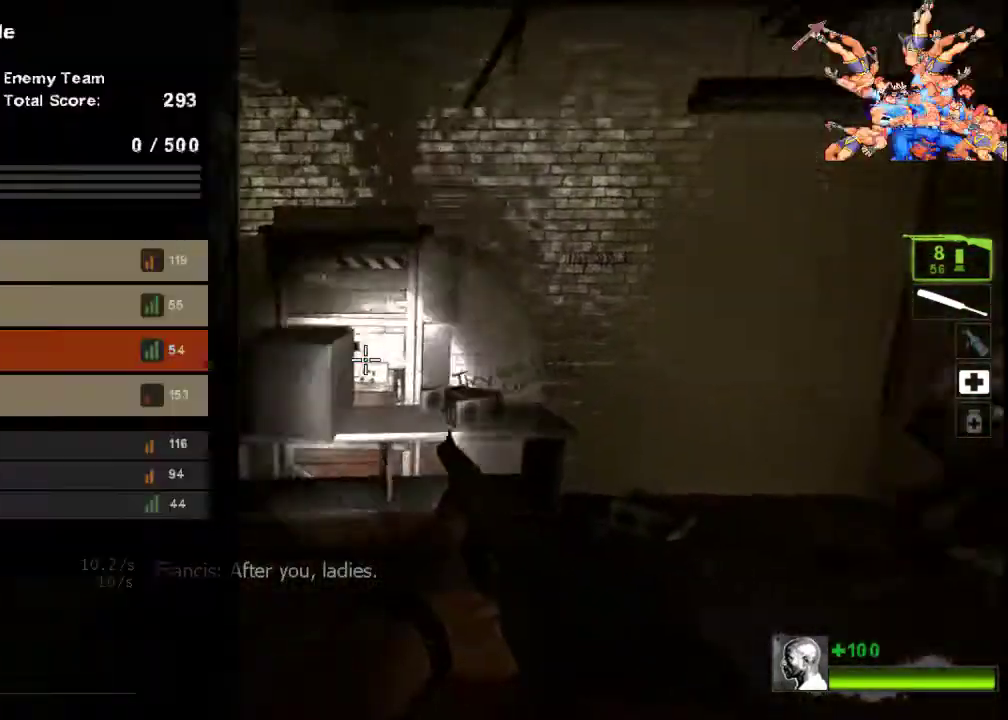
{"keys": ["tab", "w"], "mouse": [], "events": [[333, "w", "down"]]}
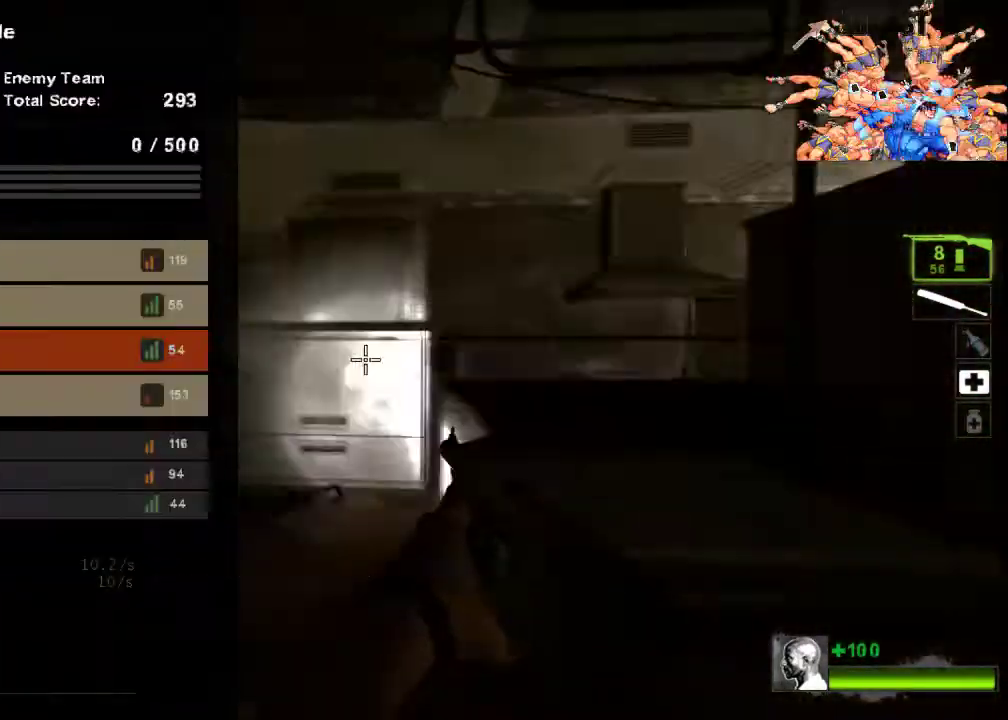
{"keys": ["tab"], "mouse": [], "events": [[233, "w", "up"]]}
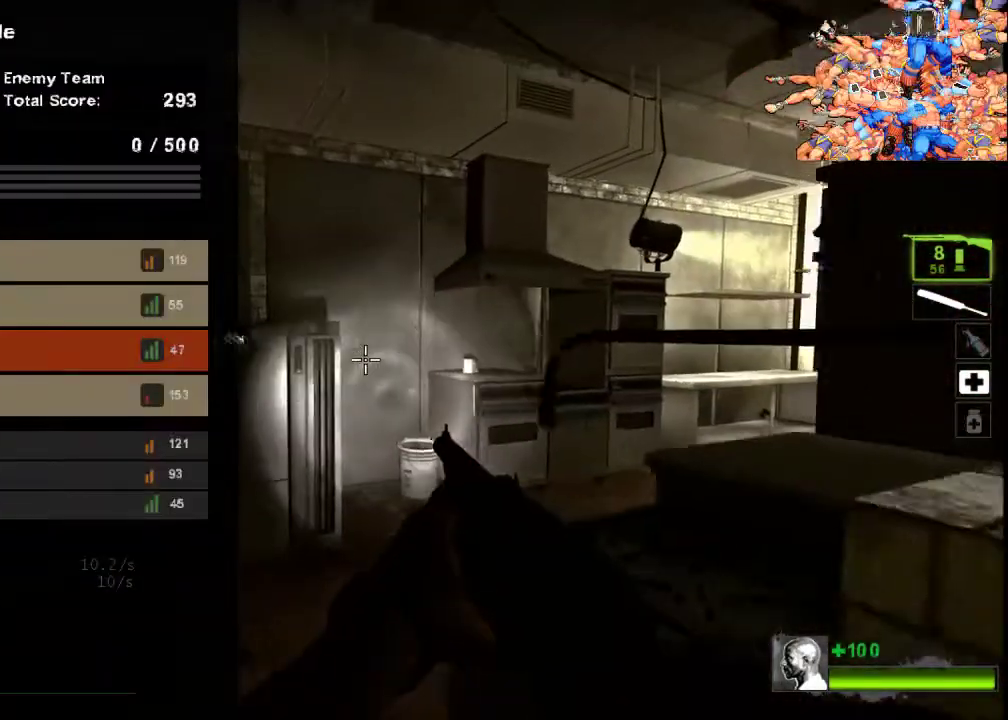
{"keys": ["tab", "w"], "mouse": [], "events": [[133, "w", "down"]]}
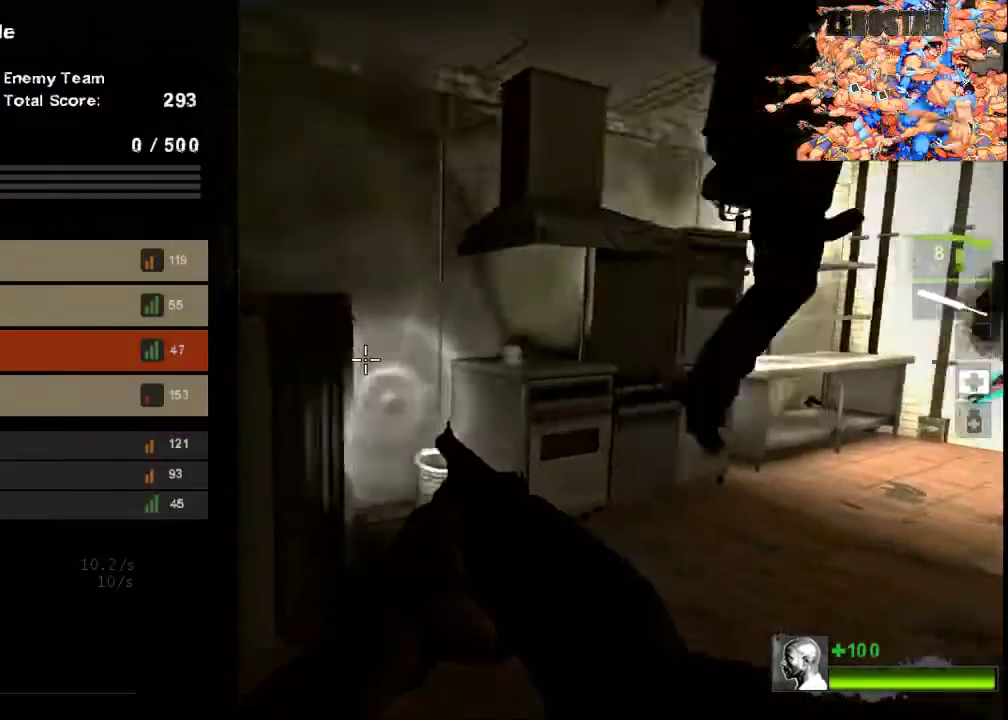
{"keys": ["tab"], "mouse": [], "events": [[200, "d", "down"], [333, "d", "up"], [333, "w", "up"]]}
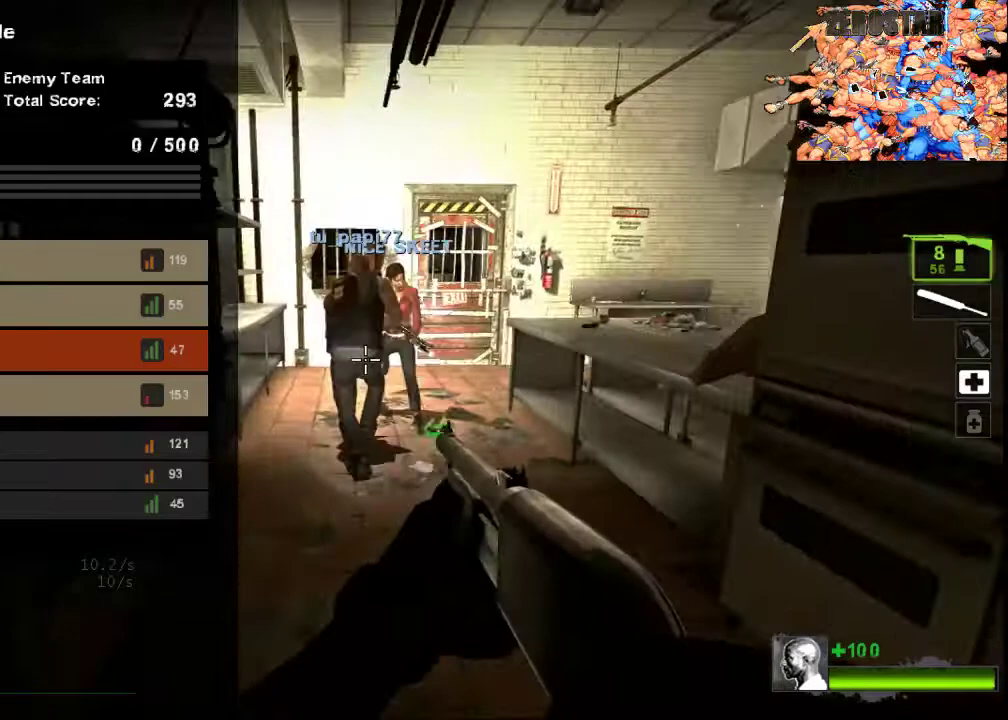
{"keys": ["tab"], "mouse": [], "events": []}
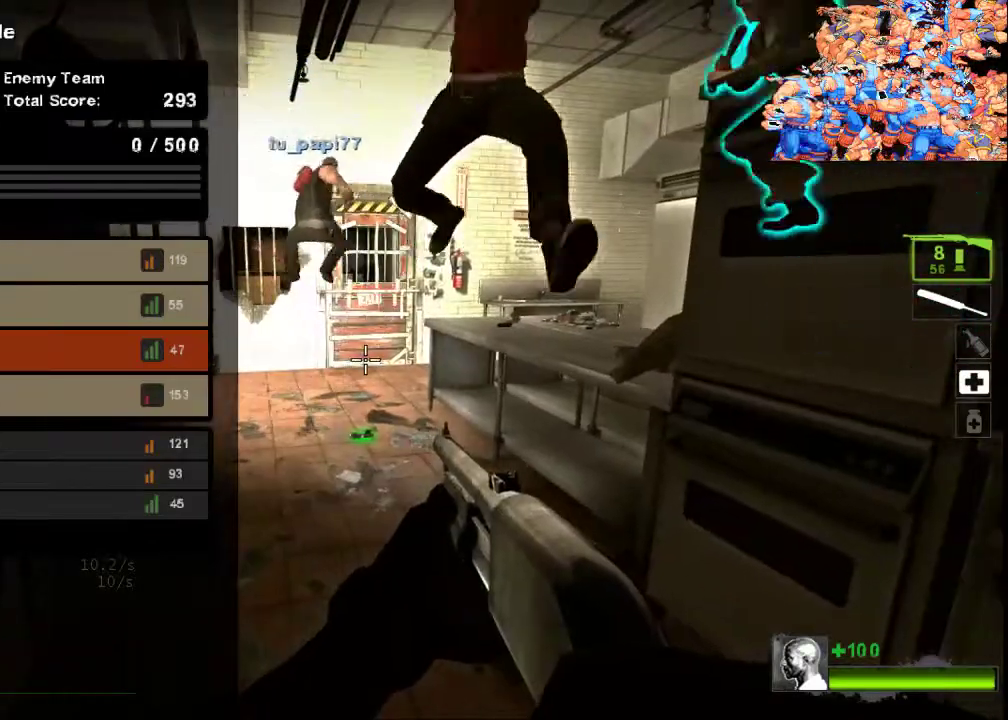
{"keys": ["tab"], "mouse": [], "events": []}
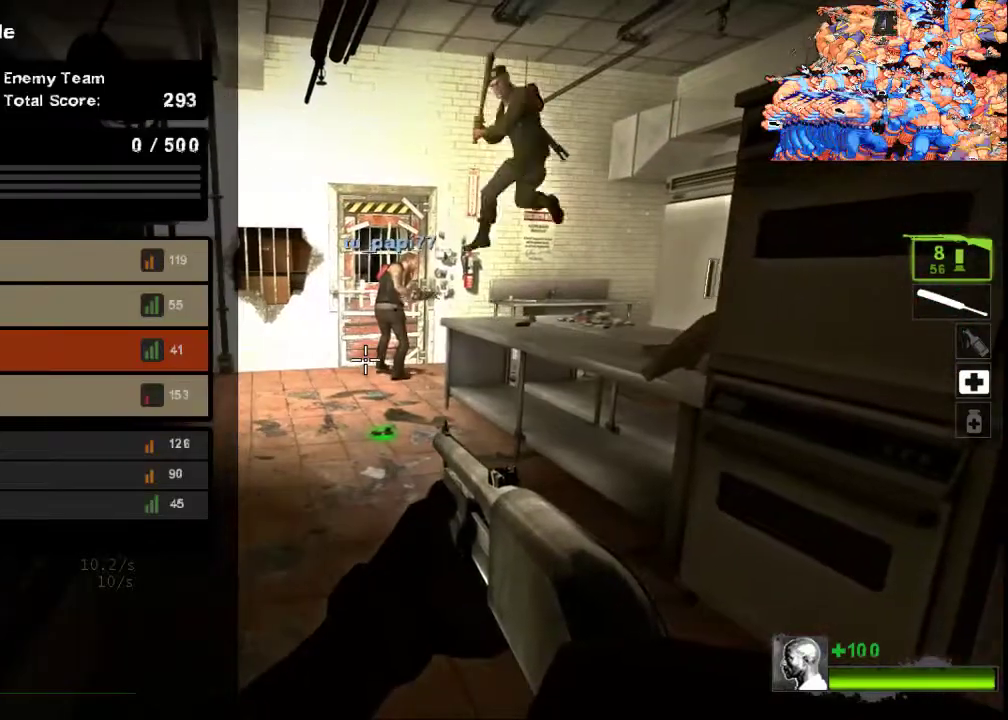
{"keys": ["tab"], "mouse": [], "events": []}
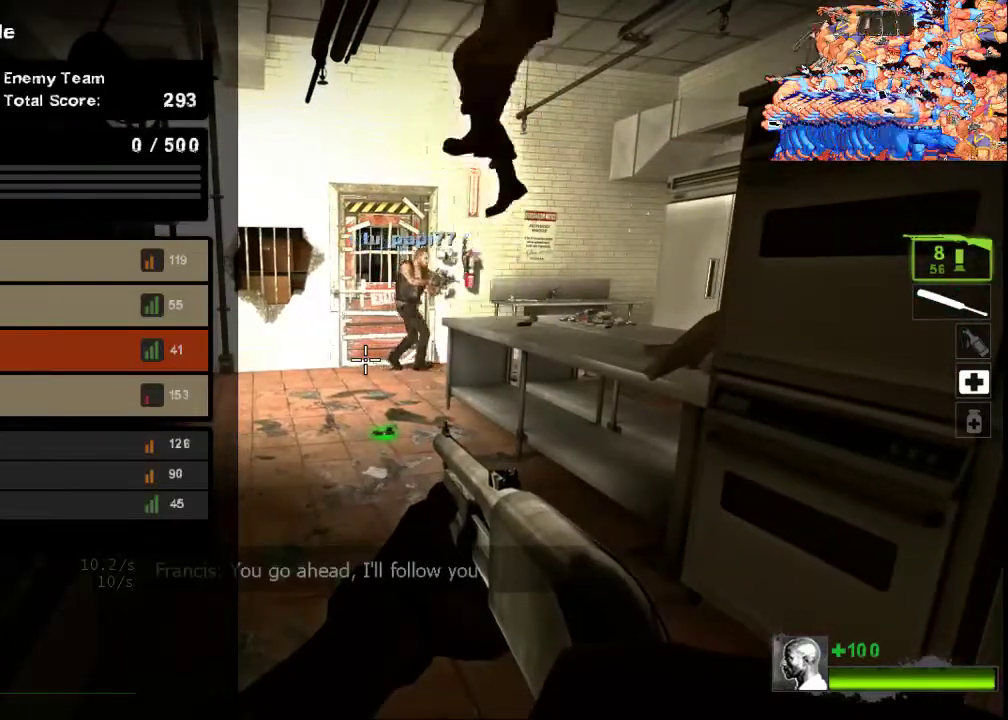
{"keys": ["tab"], "mouse": [], "events": []}
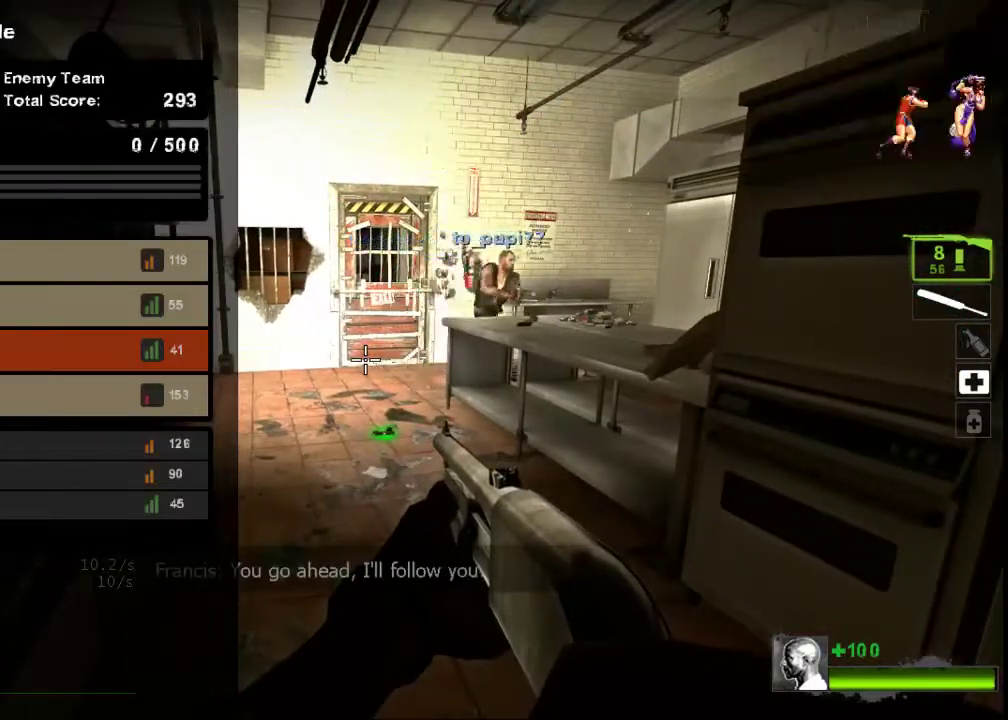
{"keys": ["tab"], "mouse": [], "events": []}
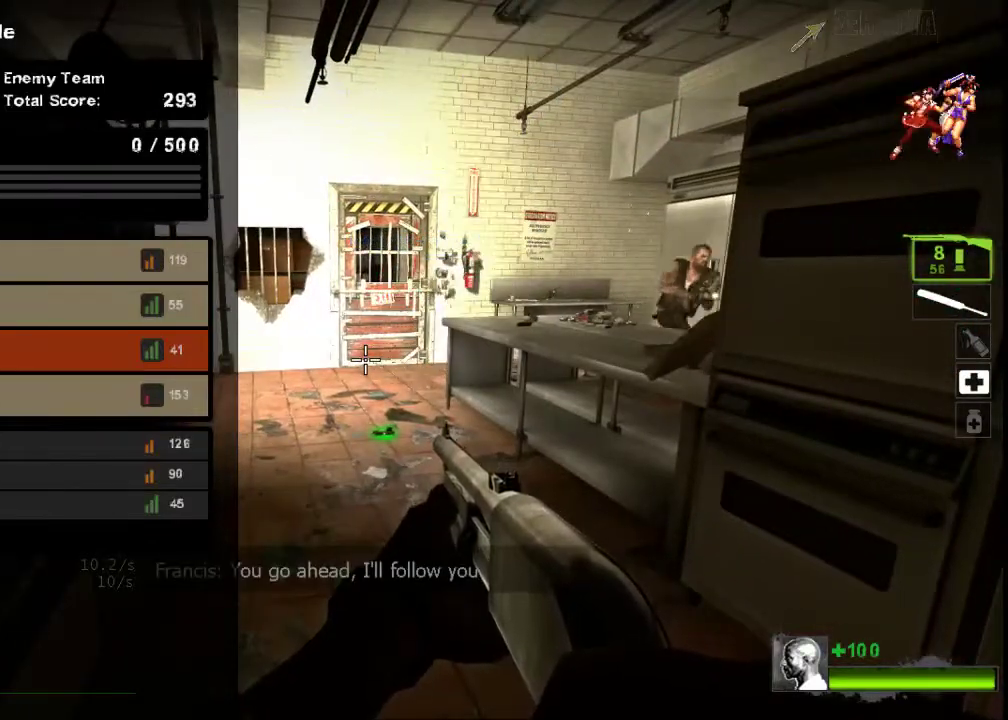
{"keys": ["tab"], "mouse": [], "events": []}
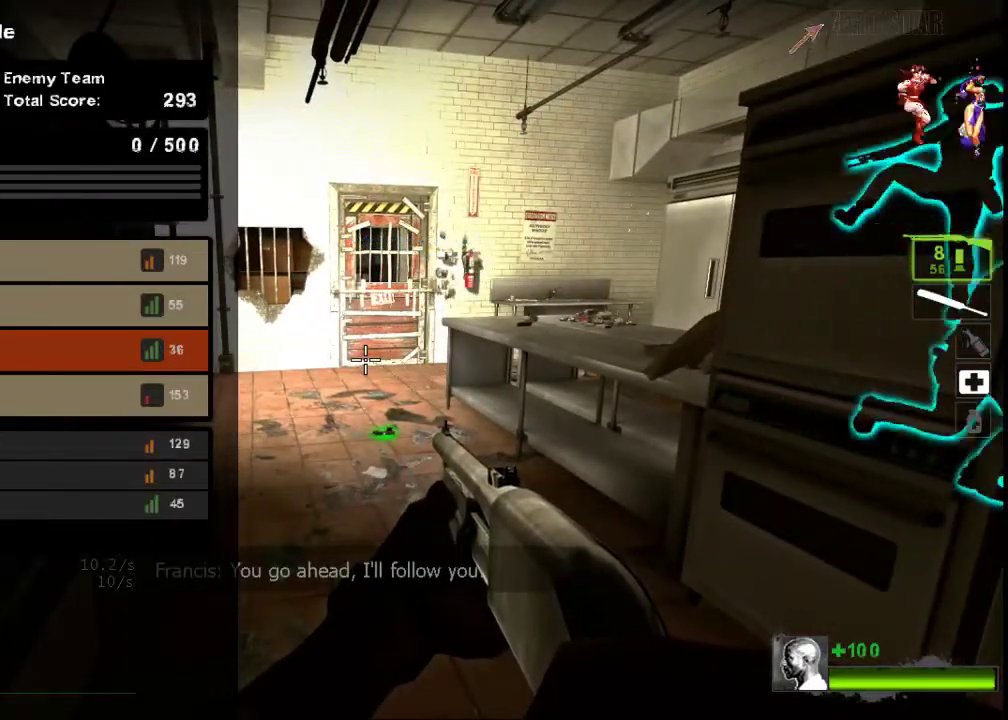
{"keys": ["tab"], "mouse": [], "events": []}
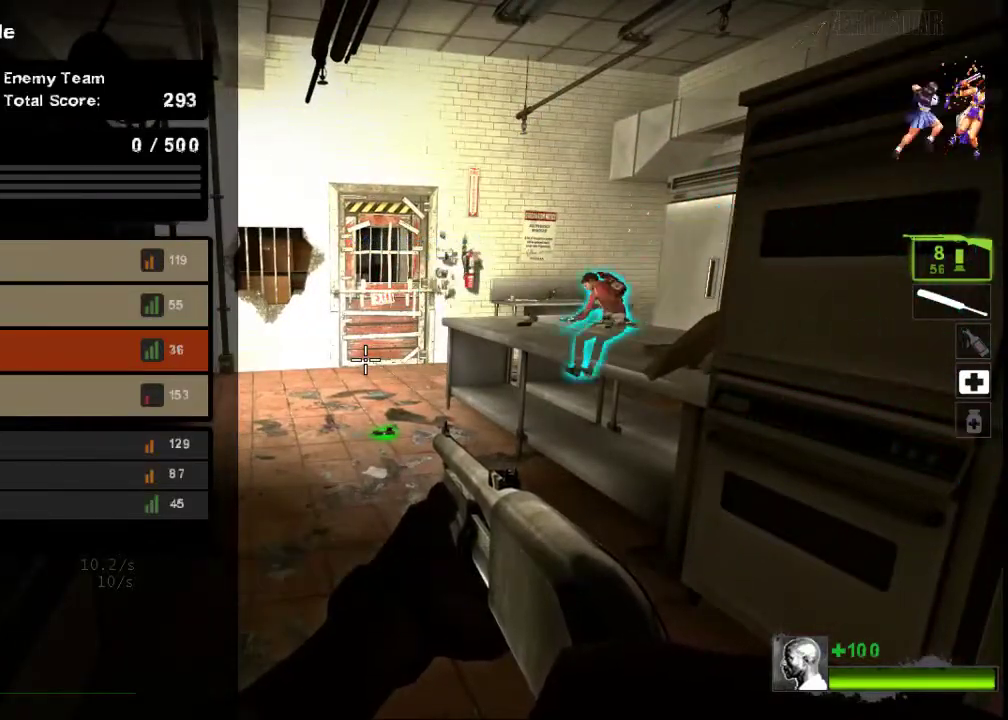
{"keys": ["tab"], "mouse": [], "events": []}
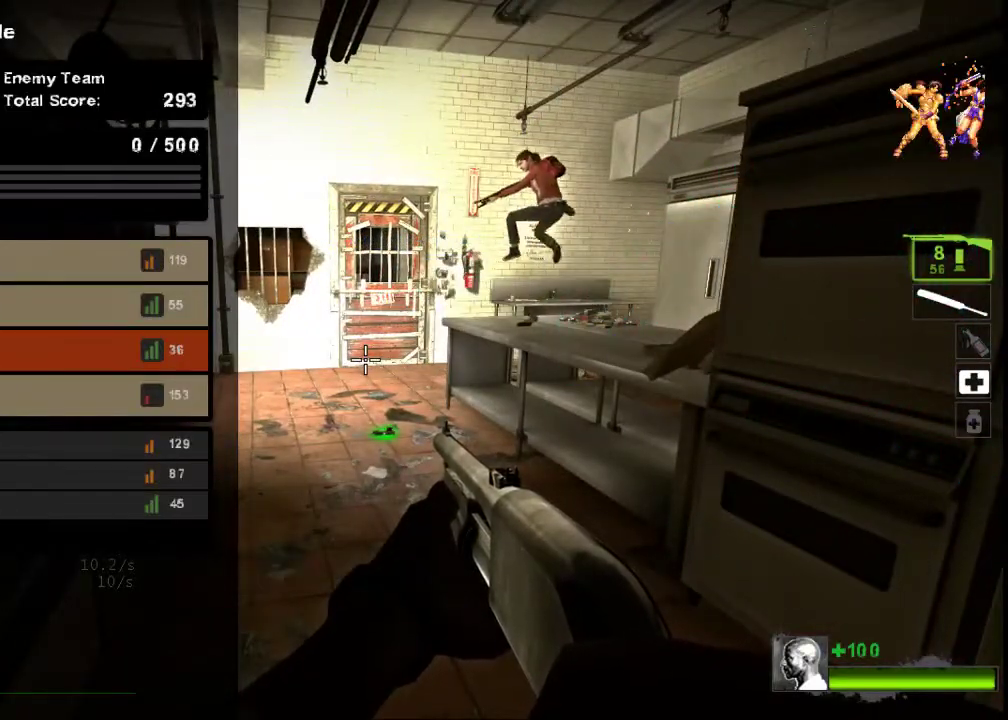
{"keys": ["w"], "mouse": [], "events": [[100, "tab", "up"], [167, "w", "down"]]}
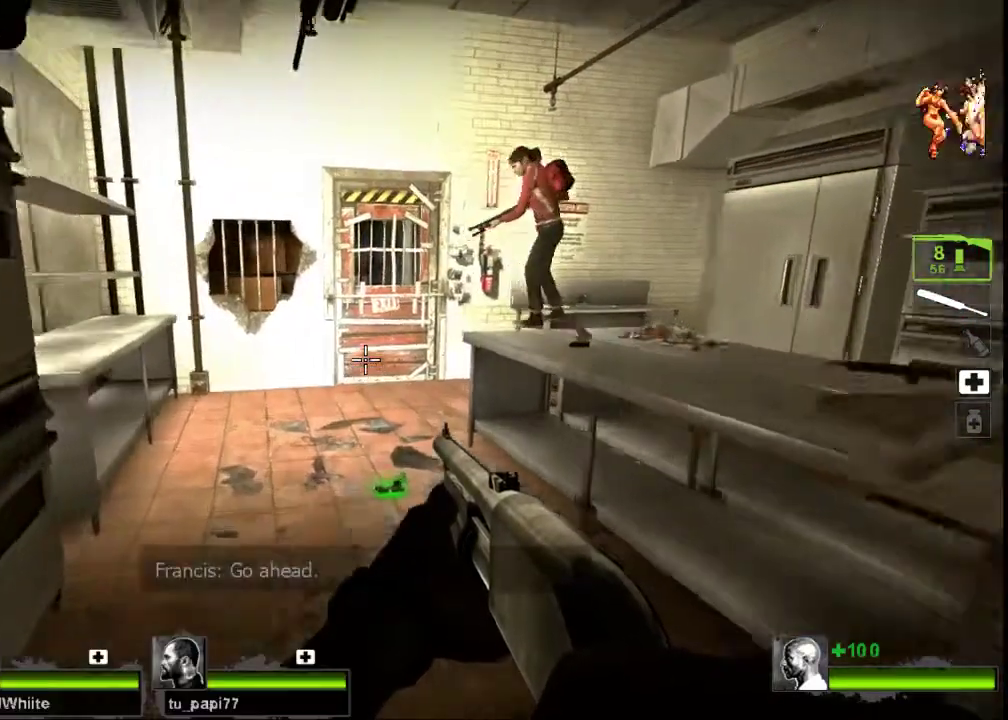
{"keys": ["d"], "mouse": [], "events": [[267, "space", "down"], [300, "d", "down"], [333, "w", "up"], [367, "space", "up"]]}
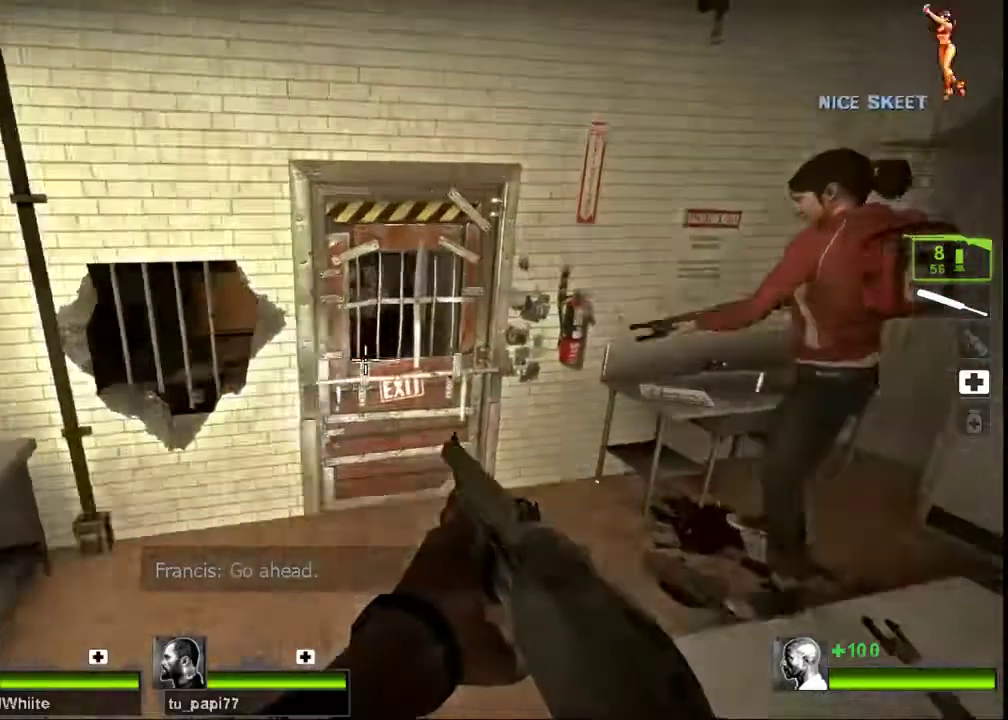
{"keys": ["d", "space"], "mouse": []}
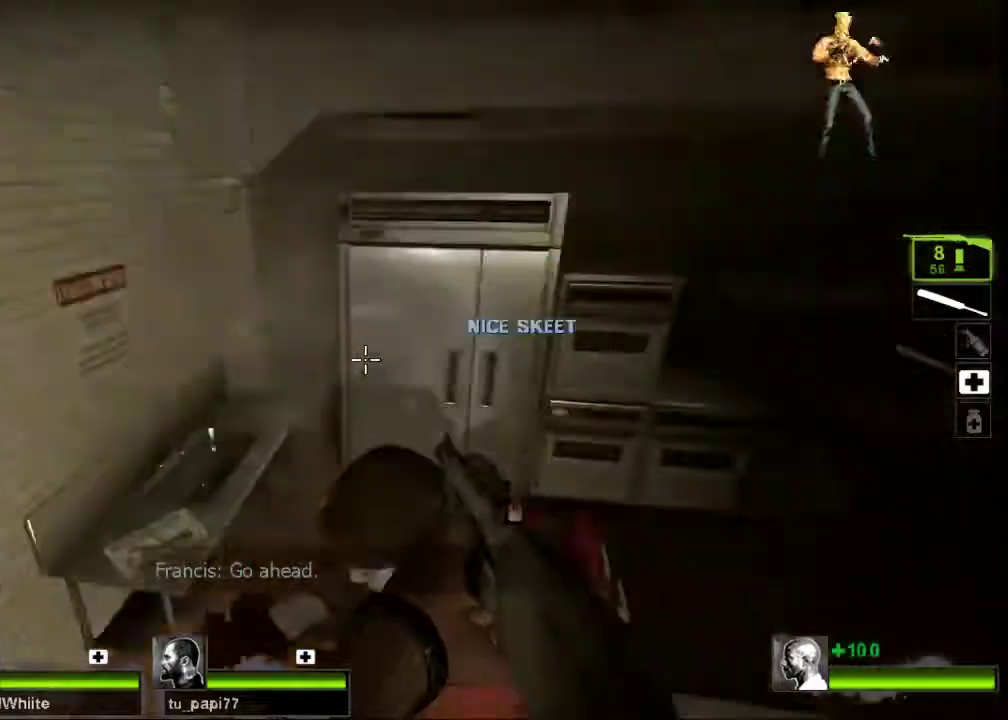
{"keys": ["d", "w"], "mouse": [], "events": [[33, "space", "up"], [467, "w", "down"]]}
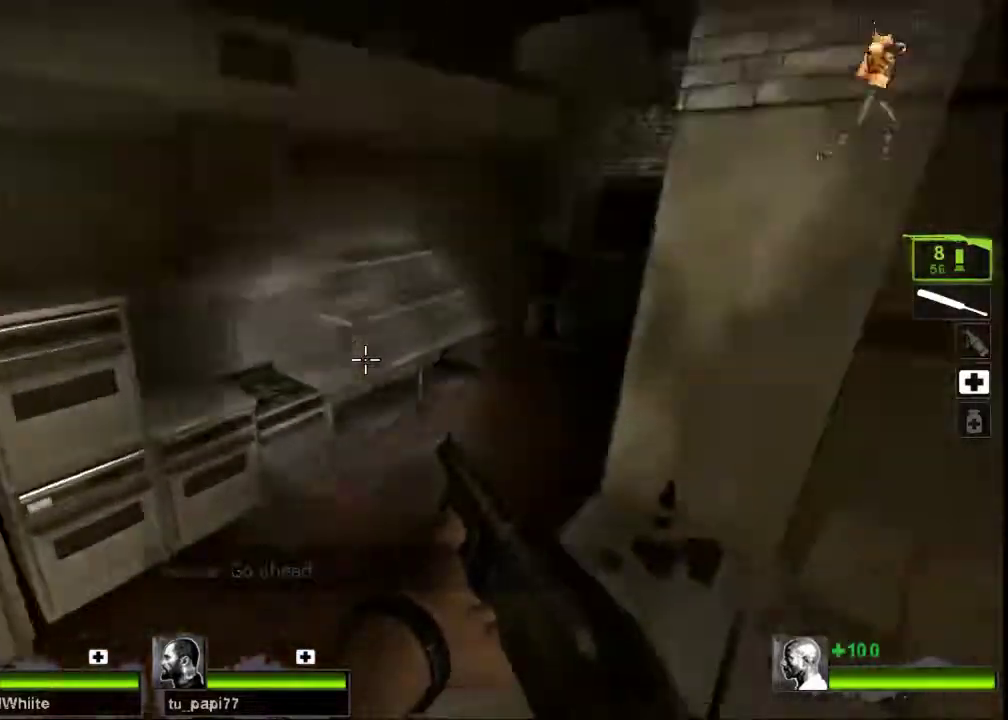
{"keys": ["d", "w"], "mouse": [], "events": [[33, "d", "up"], [400, "d", "down"]]}